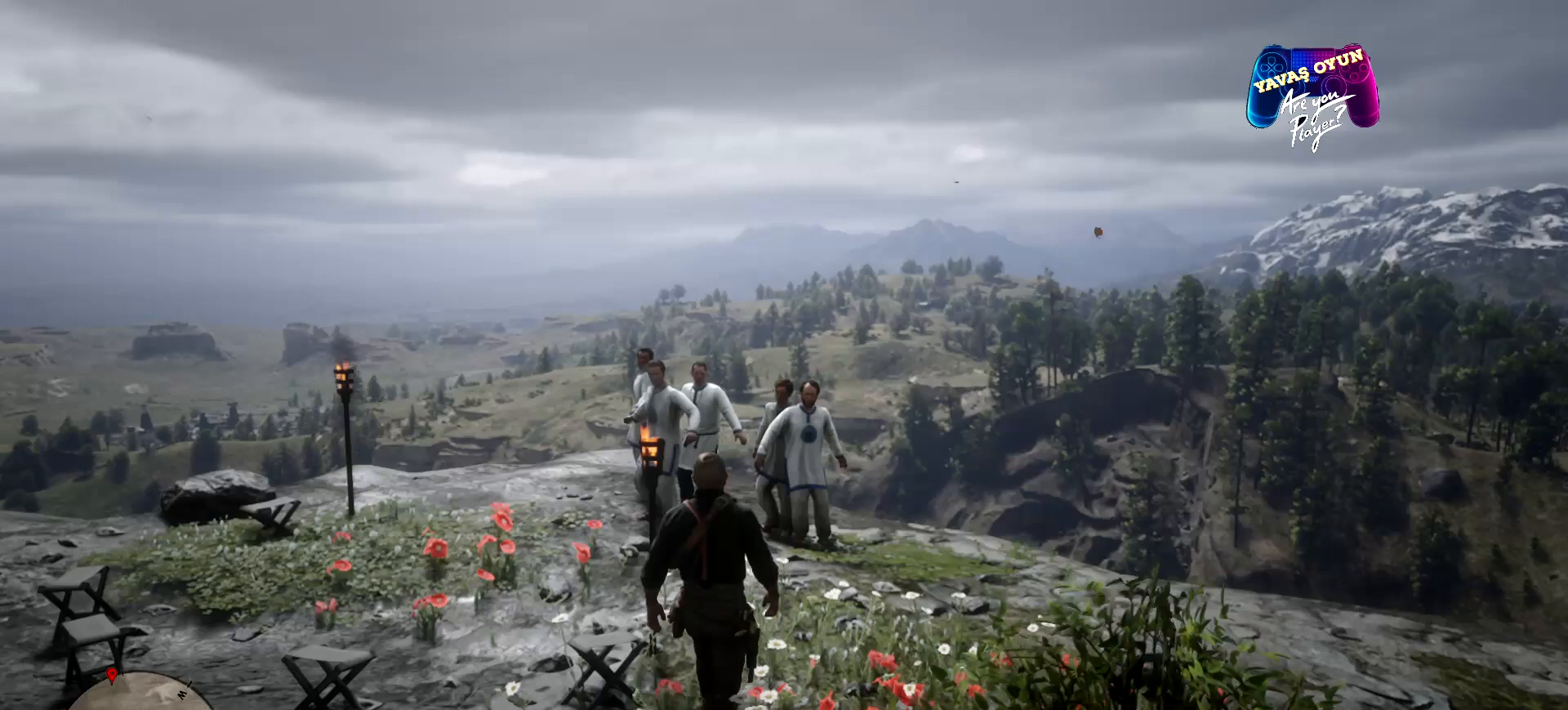
Gameplay with a controller (Xbox layout); each line is a JSON object with the inputs held at the frame after it. "events" lists button and stick changes between this image and that frame as [ms after this image, input, new state], when the widget could be followed in between.
{"buttons": [], "left_stick": "up", "right_stick": "center", "events": [[200, "left_stick", "up-left"], [467, "left_stick", "up"]]}
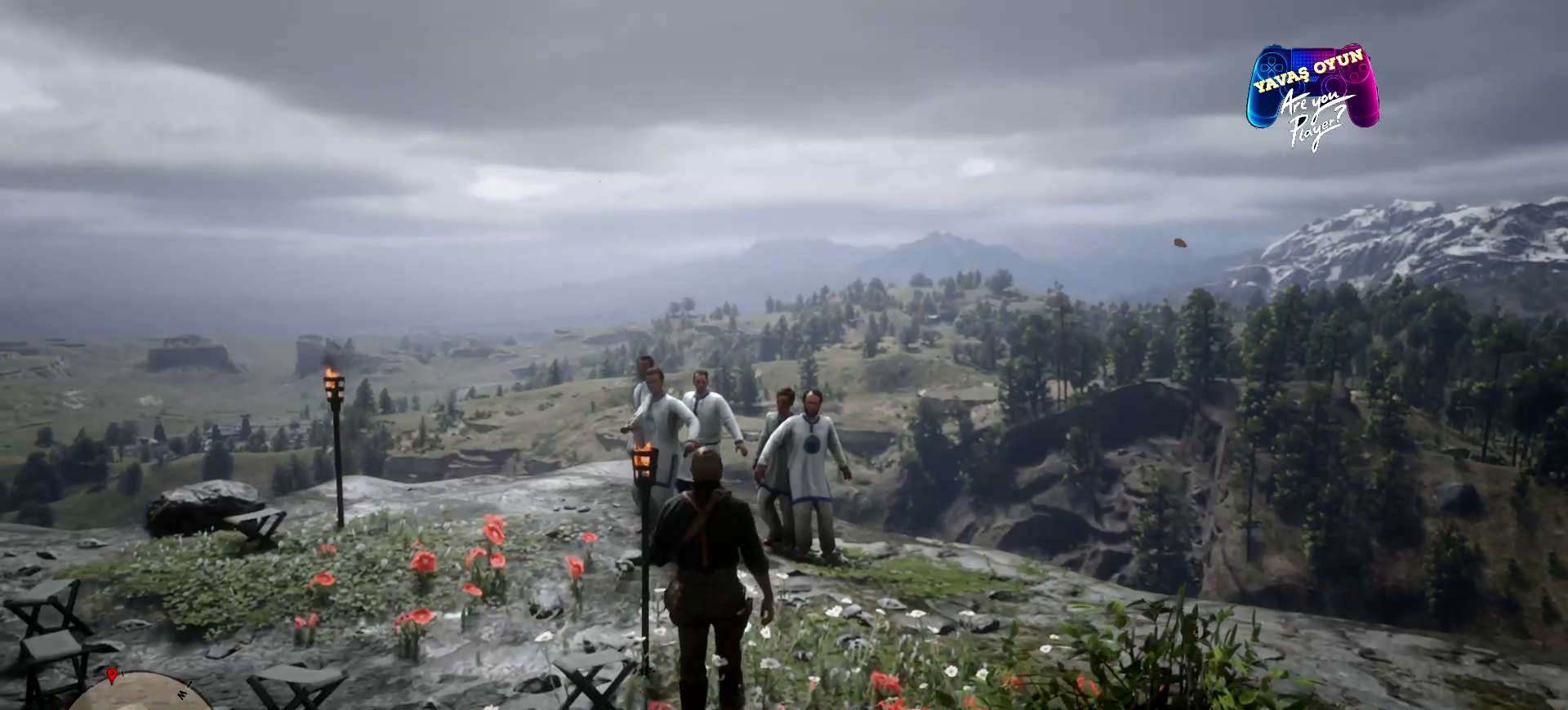
{"buttons": [], "left_stick": "up", "right_stick": "center", "events": []}
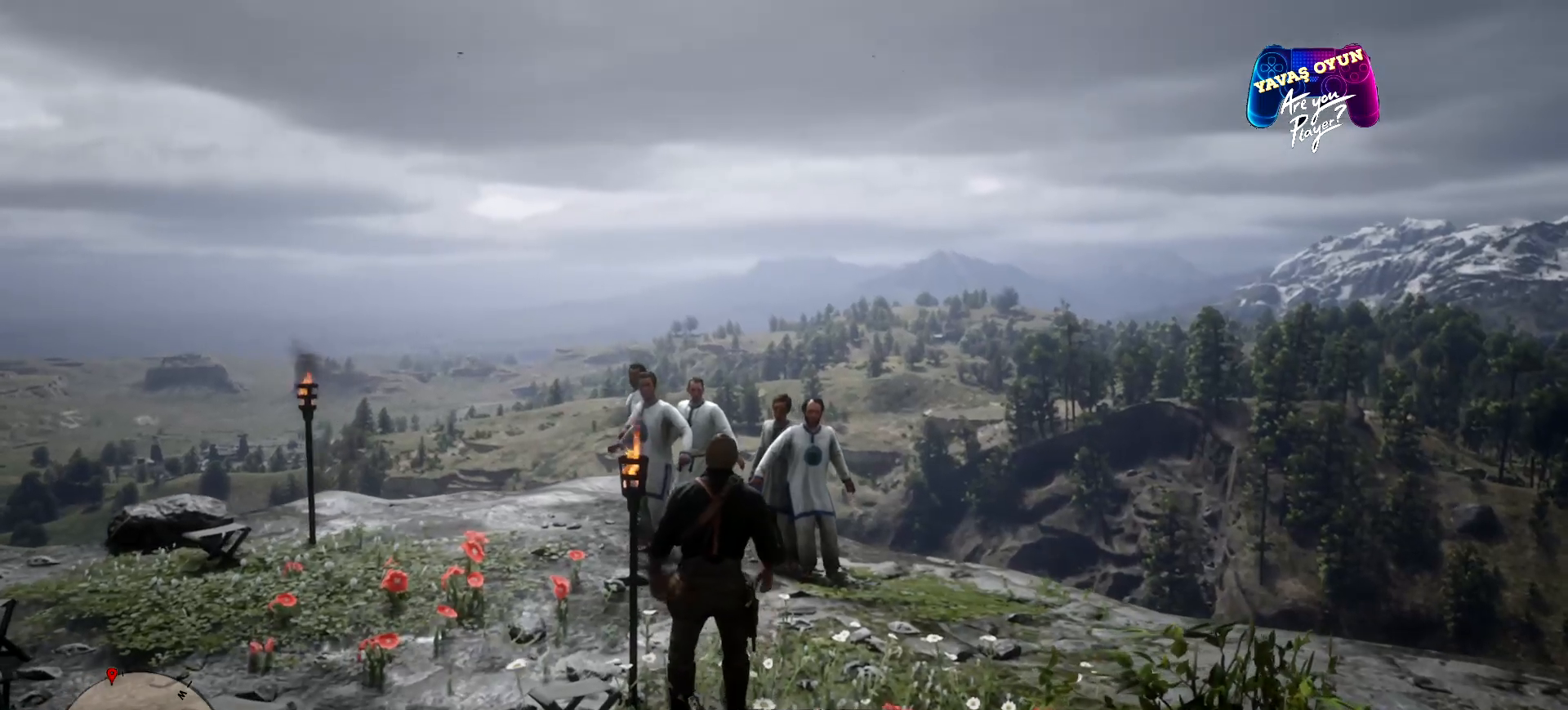
{"buttons": [], "left_stick": "center", "right_stick": "center", "events": [[367, "left_stick", "center"]]}
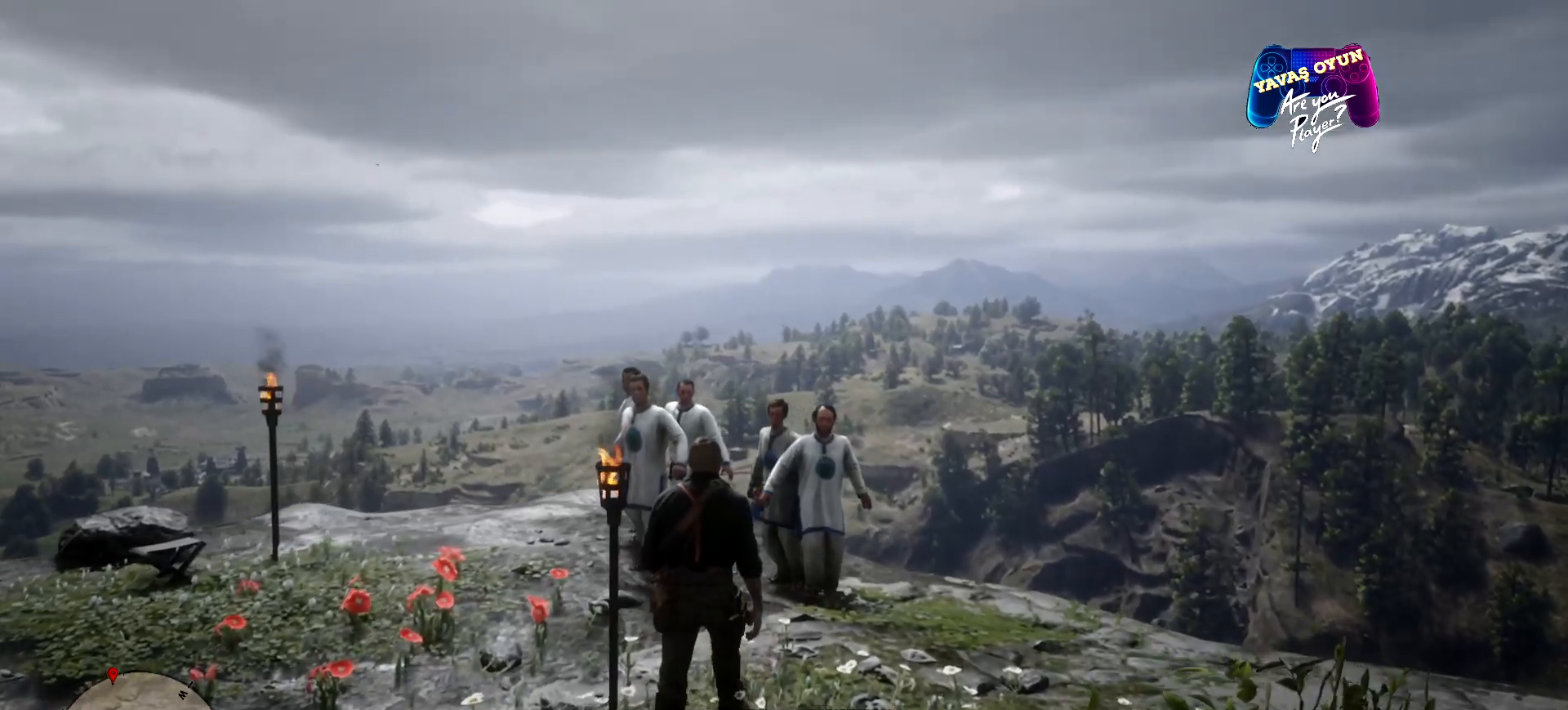
{"buttons": [], "left_stick": "center", "right_stick": "left", "events": [[133, "right_stick", "left"]]}
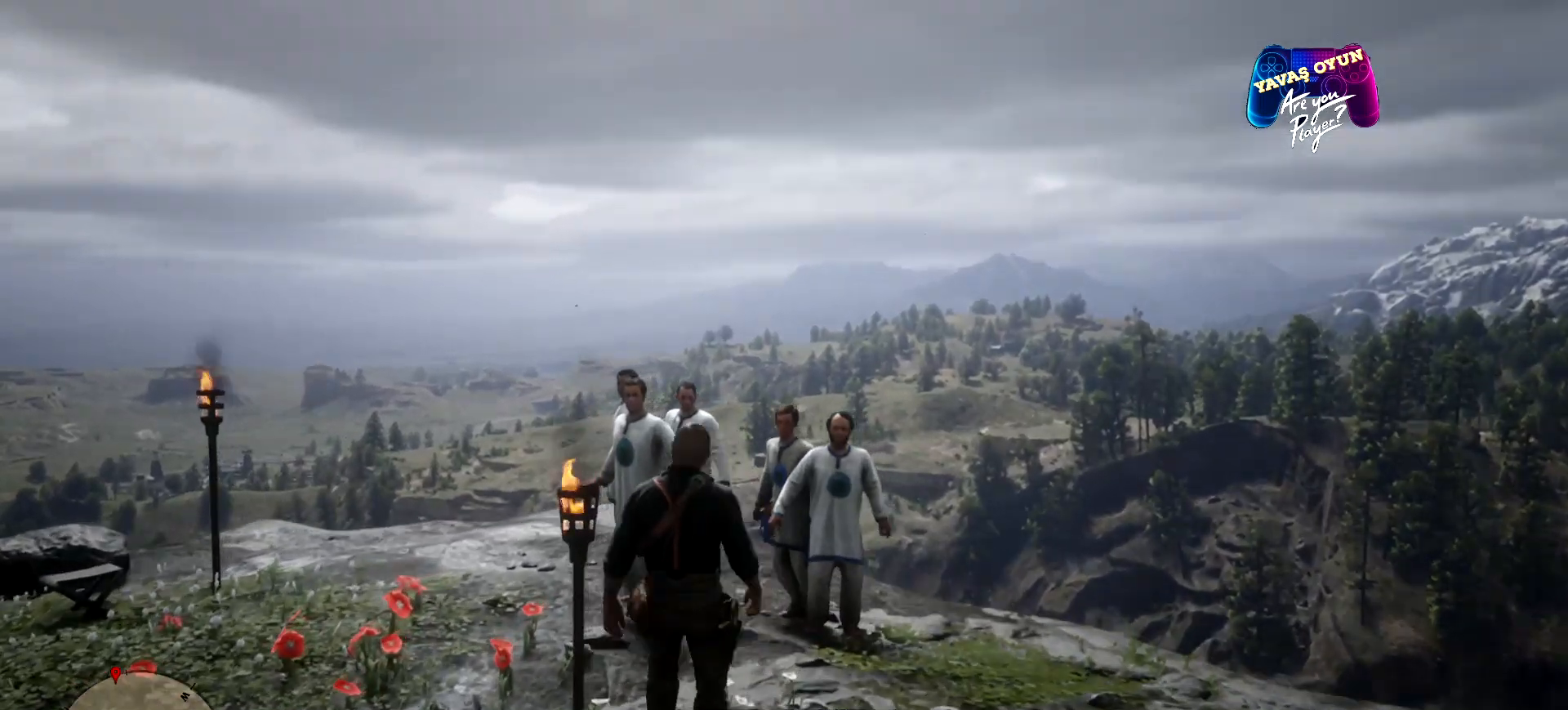
{"buttons": ["L2"], "left_stick": "center", "right_stick": "center", "events": [[67, "right_stick", "down-left"], [200, "right_stick", "center"], [433, "L2", "down"]]}
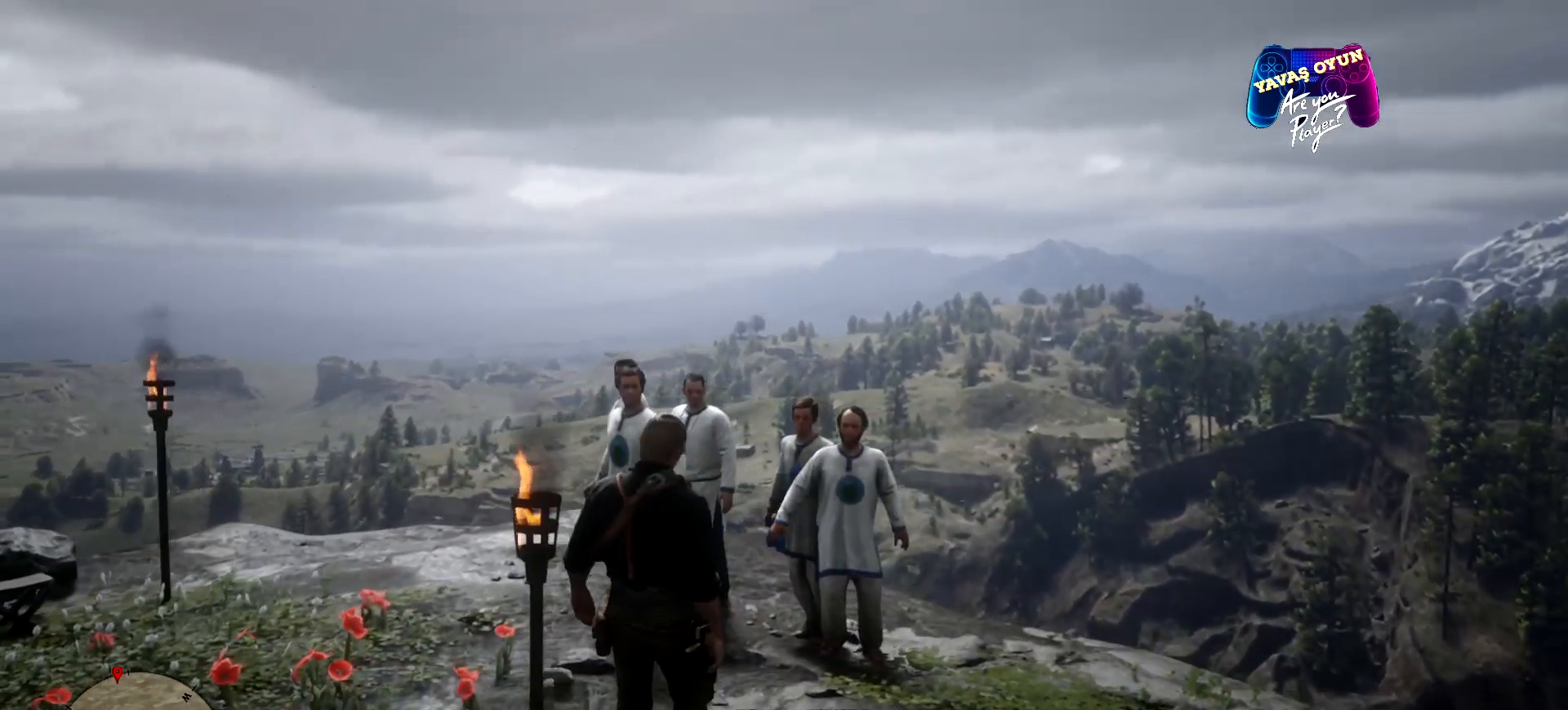
{"buttons": ["L2"], "left_stick": "center", "right_stick": "center", "events": []}
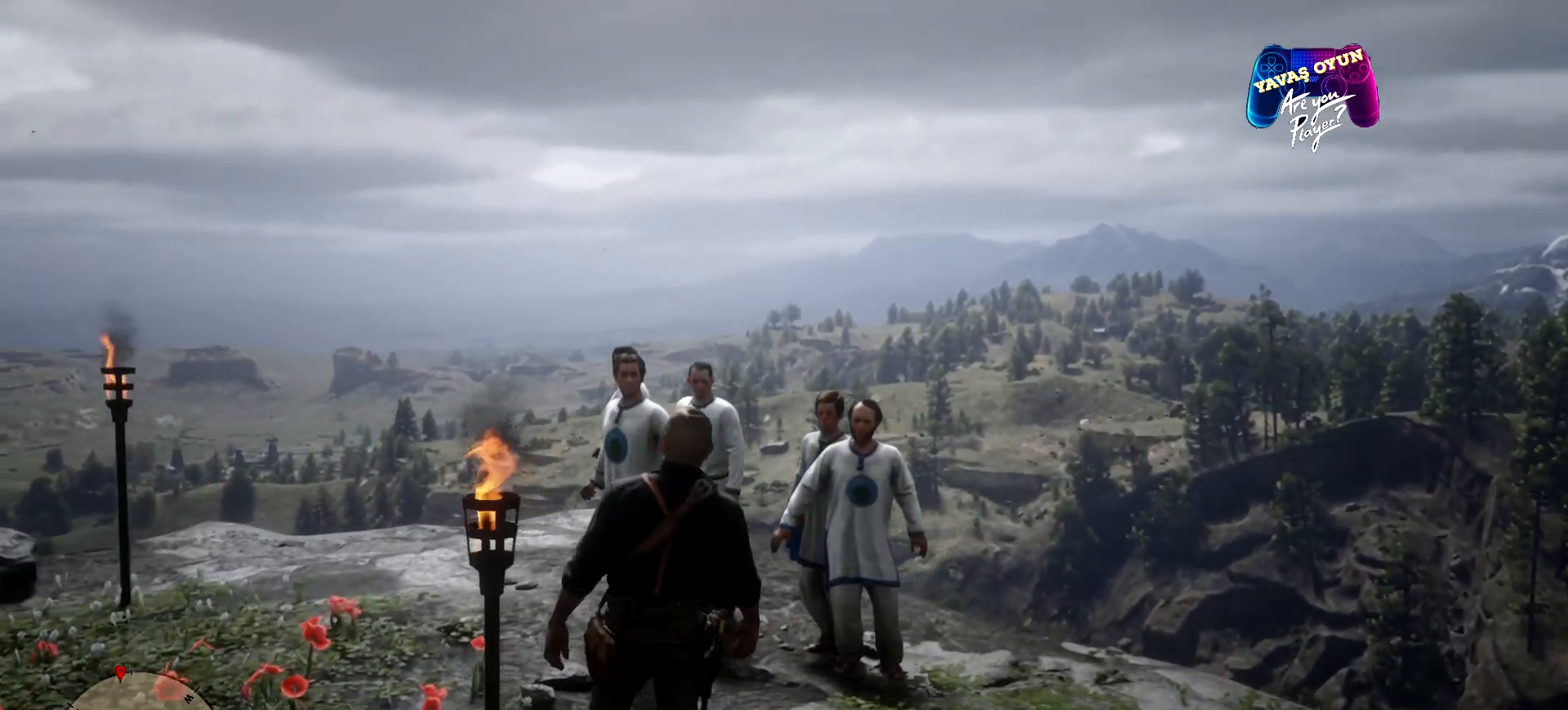
{"buttons": [], "left_stick": "center", "right_stick": "center", "events": [[300, "L2", "up"]]}